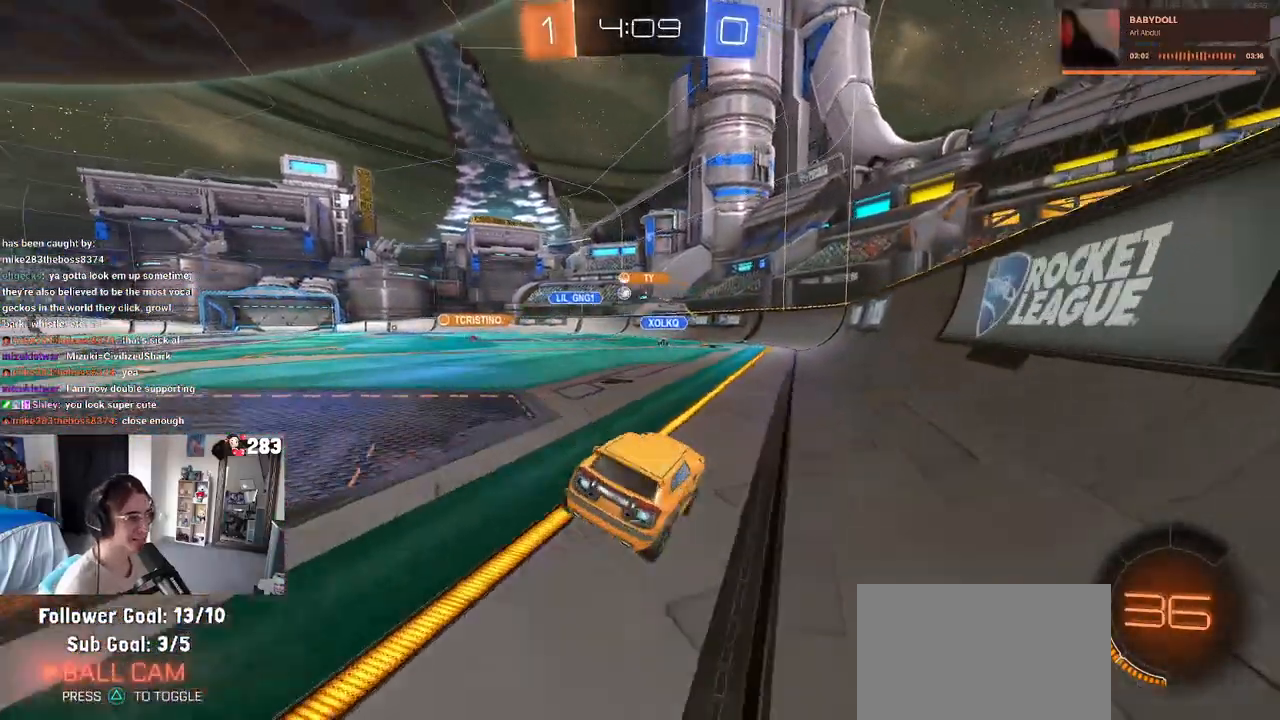
Gameplay with a controller (PlayStation layout); each line is a JSON object with the inputs held at the frame after it. "events" lists button and stick changes between this image and that frame as [ms after this image, input, new state], when the widget could be followed in between.
{"buttons": ["R2"], "left_stick": "center", "right_stick": "center", "events": [[83, "left_stick", "left"], [317, "left_stick", "center"]]}
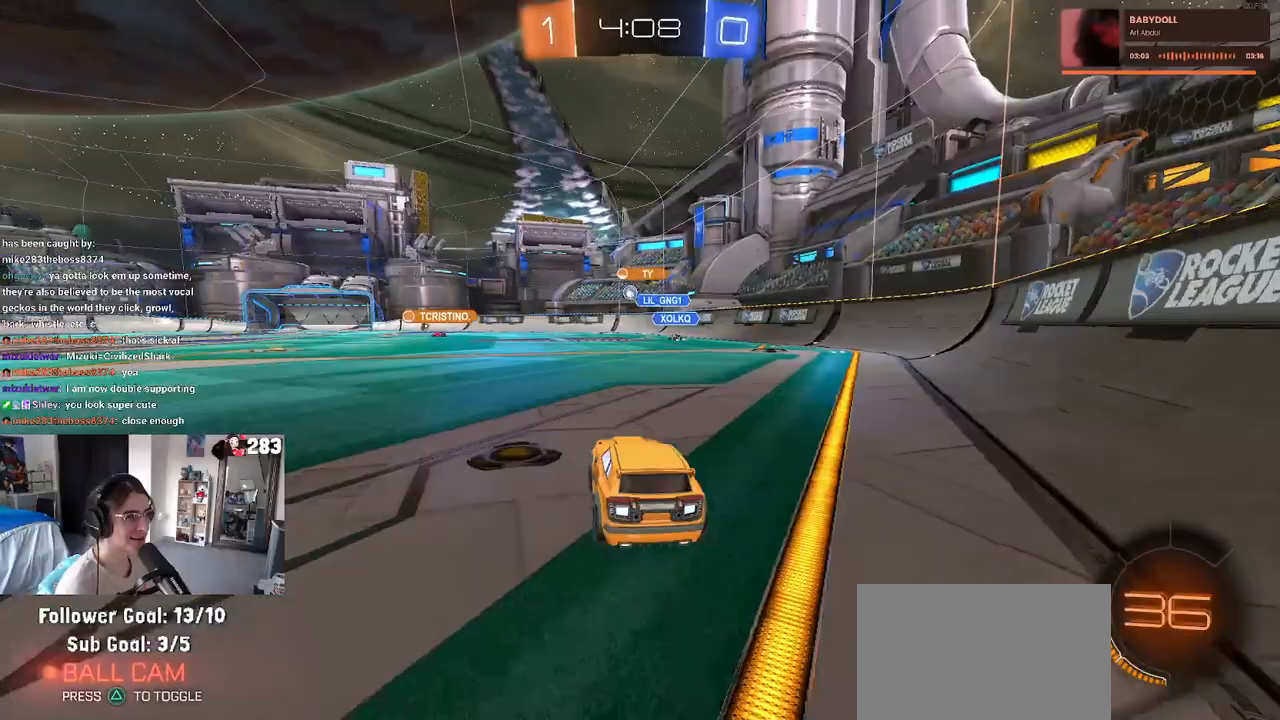
{"buttons": ["R1", "R2"], "left_stick": "center", "right_stick": "center", "events": [[133, "left_stick", "left"], [300, "R1", "down"], [433, "left_stick", "center"]]}
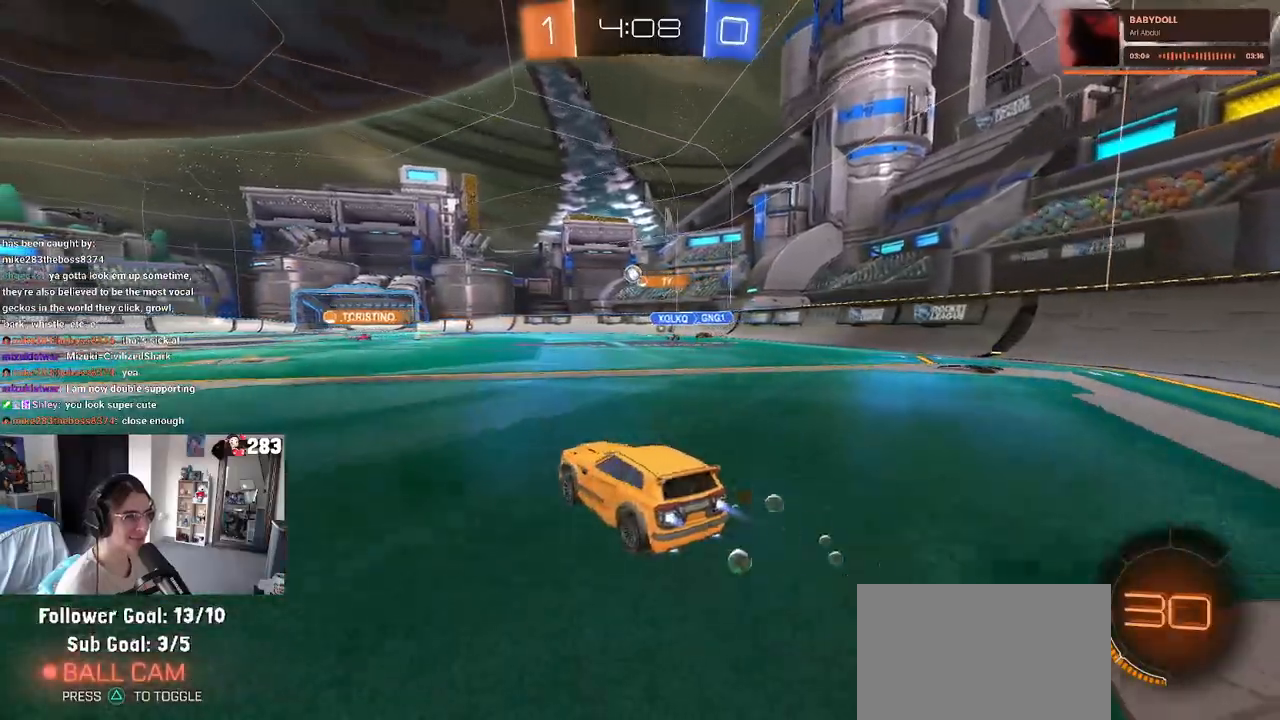
{"buttons": ["R2"], "left_stick": "center", "right_stick": "center", "events": [[467, "R1", "up"]]}
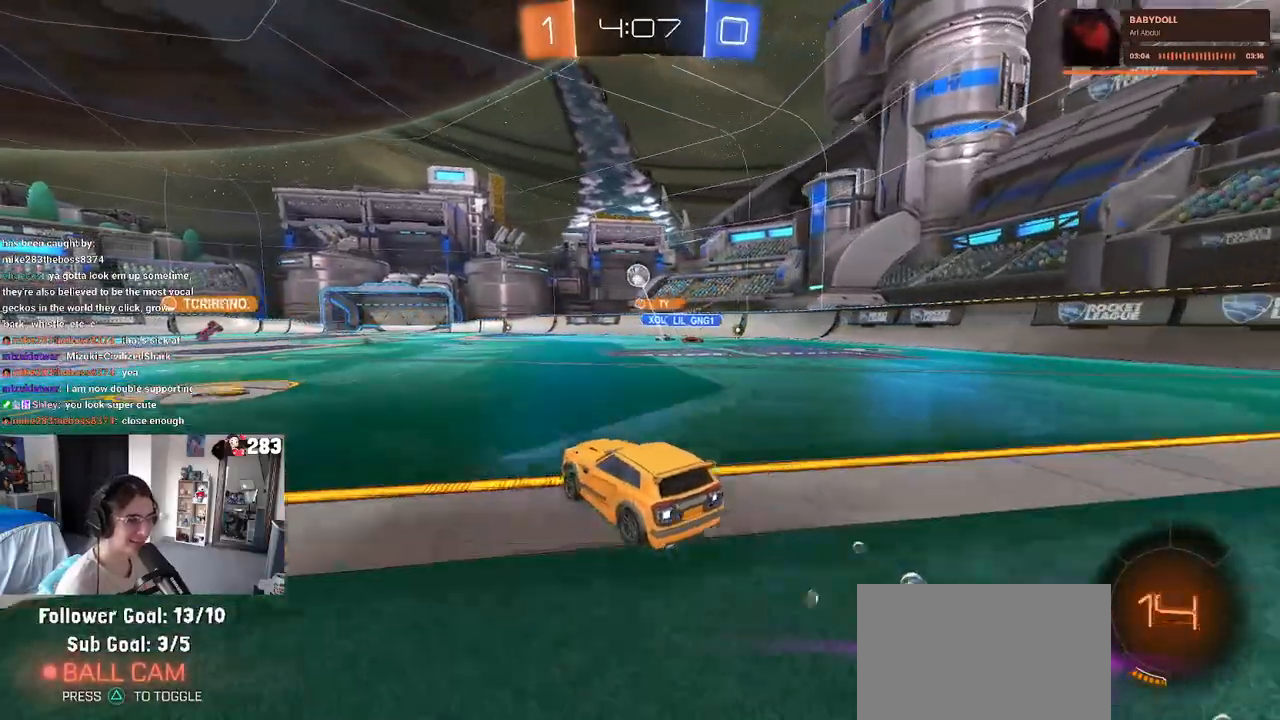
{"buttons": ["R2"], "left_stick": "center", "right_stick": "center", "events": []}
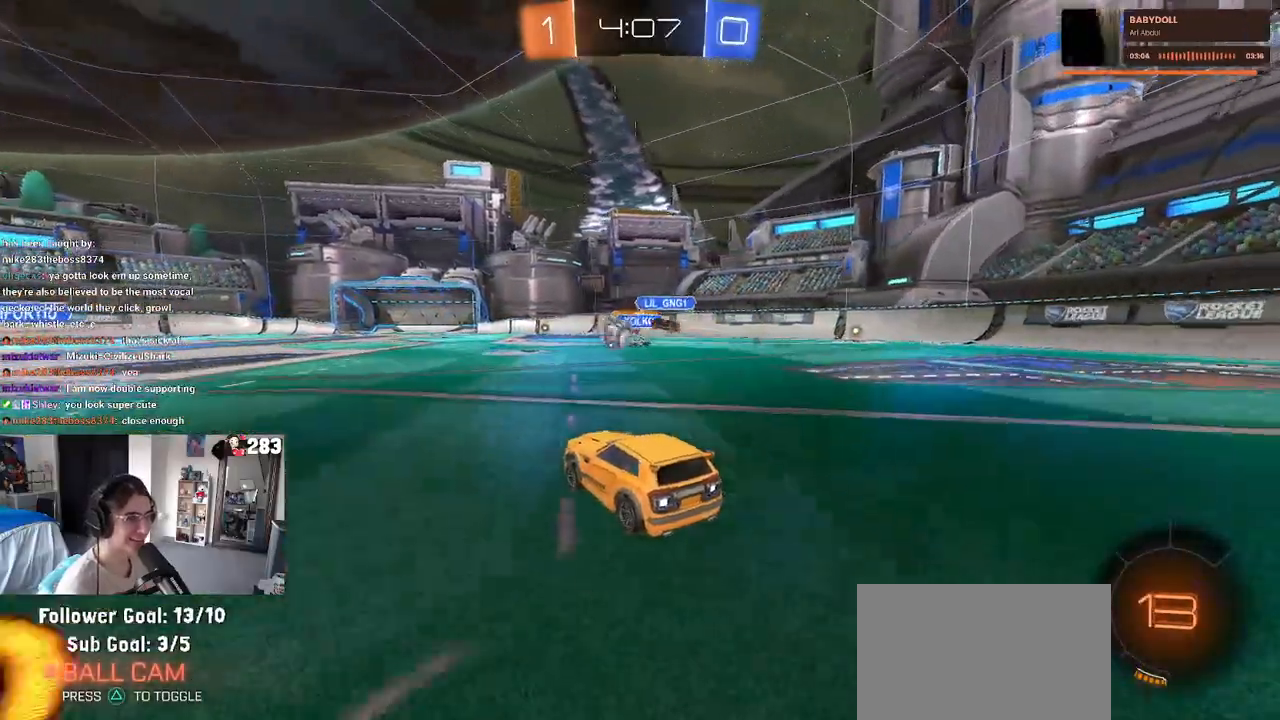
{"buttons": ["R2"], "left_stick": "center", "right_stick": "center", "events": [[217, "left_stick", "left"], [333, "left_stick", "center"]]}
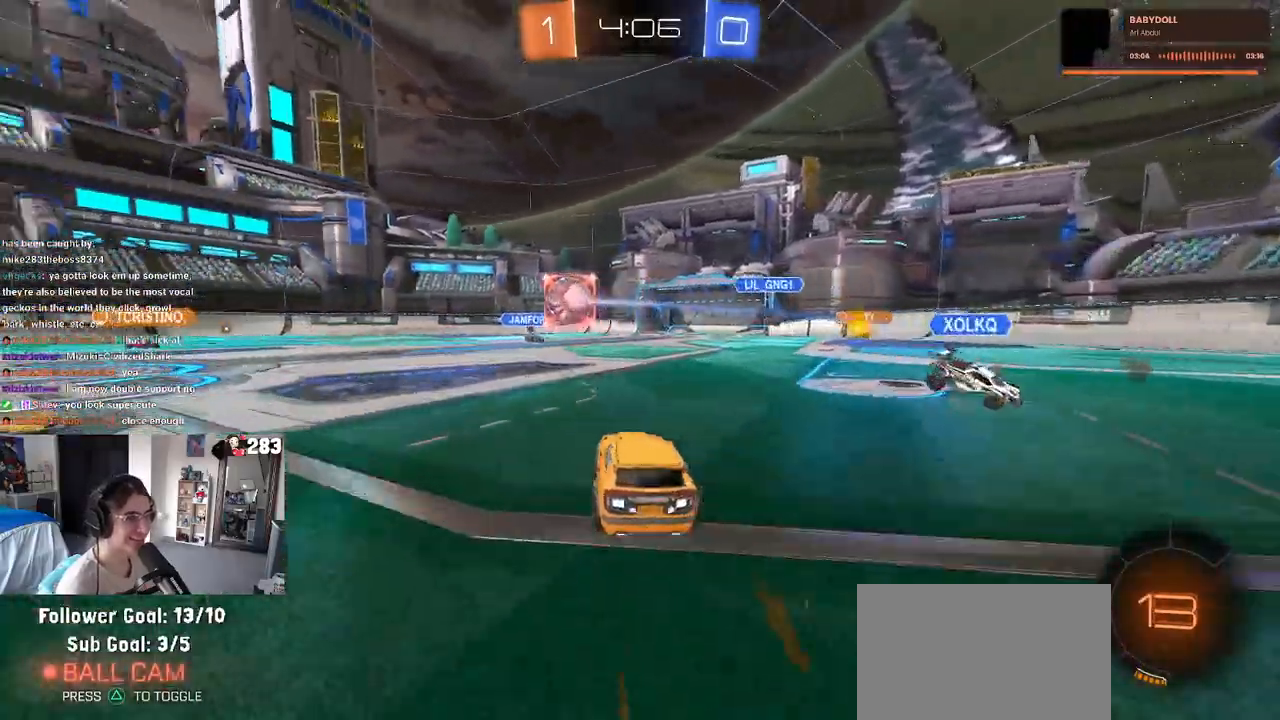
{"buttons": ["R2"], "left_stick": "center", "right_stick": "center", "events": [[83, "left_stick", "left"], [217, "left_stick", "center"]]}
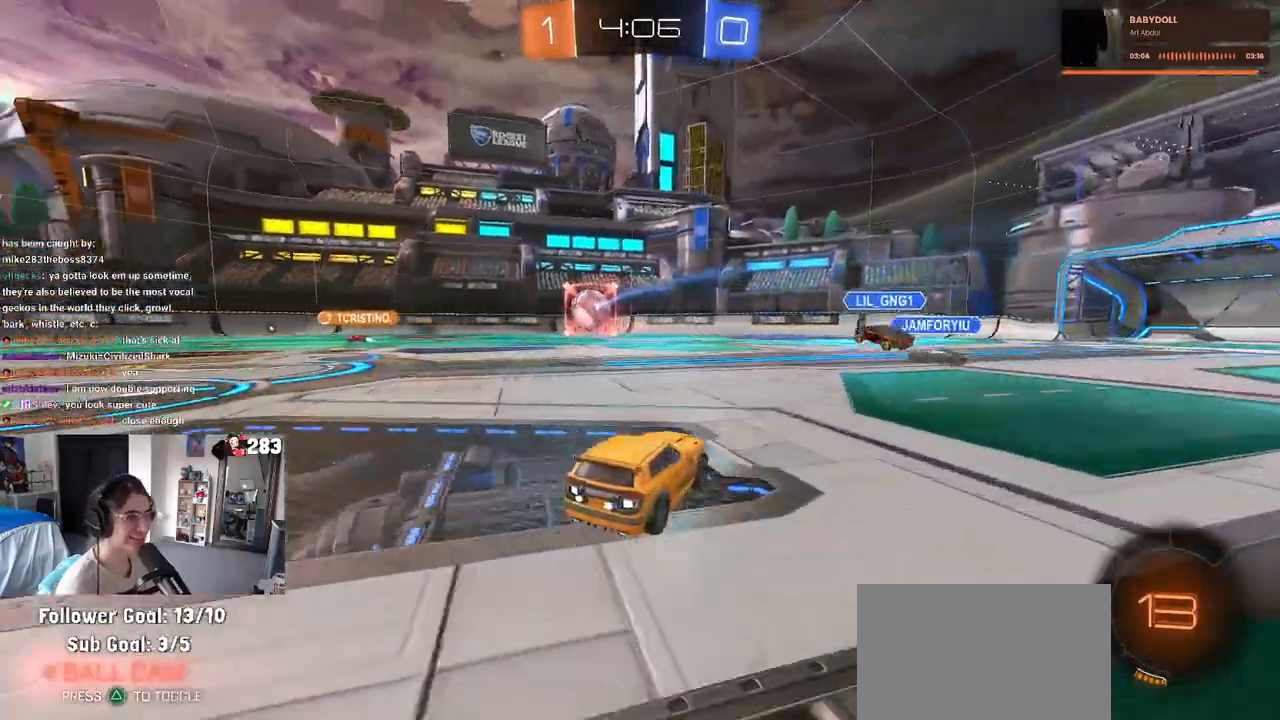
{"buttons": ["R2"], "left_stick": "right", "right_stick": "center", "events": [[283, "L3", "down"], [317, "left_stick", "right"], [350, "L3", "up"]]}
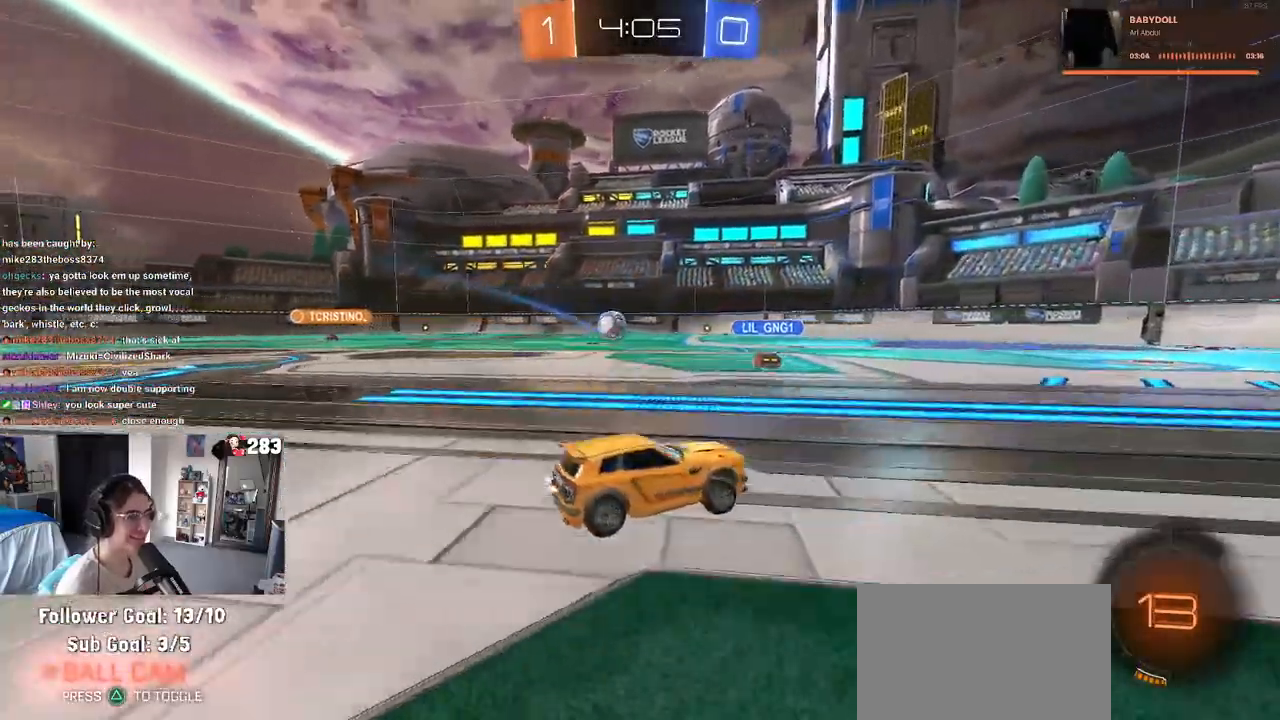
{"buttons": ["R2"], "left_stick": "up-left", "right_stick": "center", "events": [[17, "left_stick", "center"], [67, "left_stick", "up-left"], [200, "left_stick", "center"], [383, "left_stick", "up-left"]]}
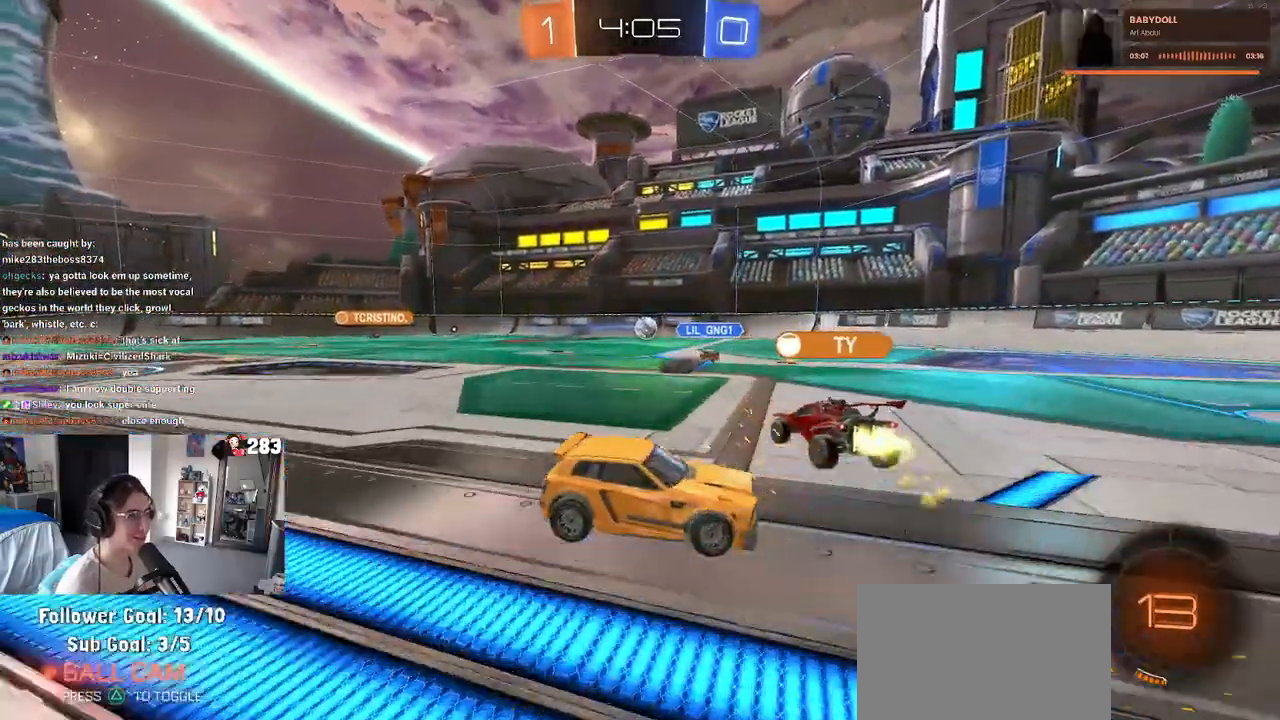
{"buttons": ["R2"], "left_stick": "down-left", "right_stick": "center", "events": [[150, "left_stick", "left"], [367, "left_stick", "down-left"]]}
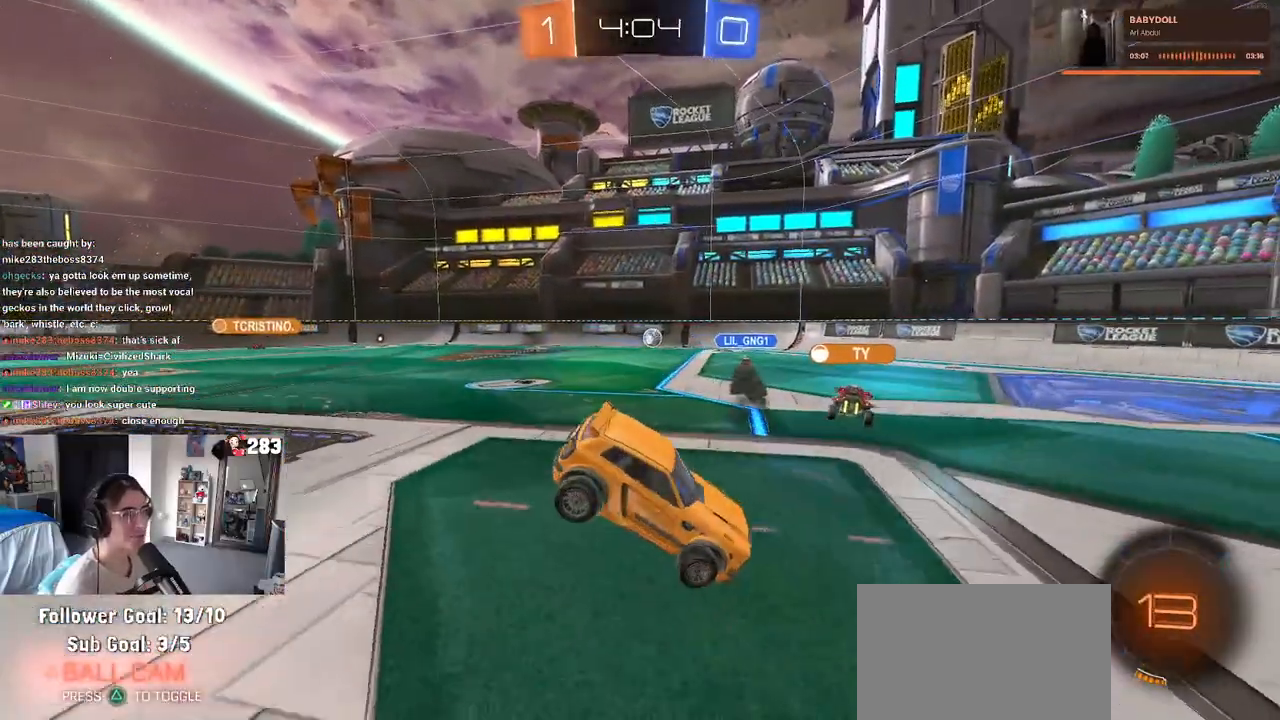
{"buttons": ["R2"], "left_stick": "up", "right_stick": "center", "events": [[417, "left_stick", "center"], [467, "left_stick", "up"]]}
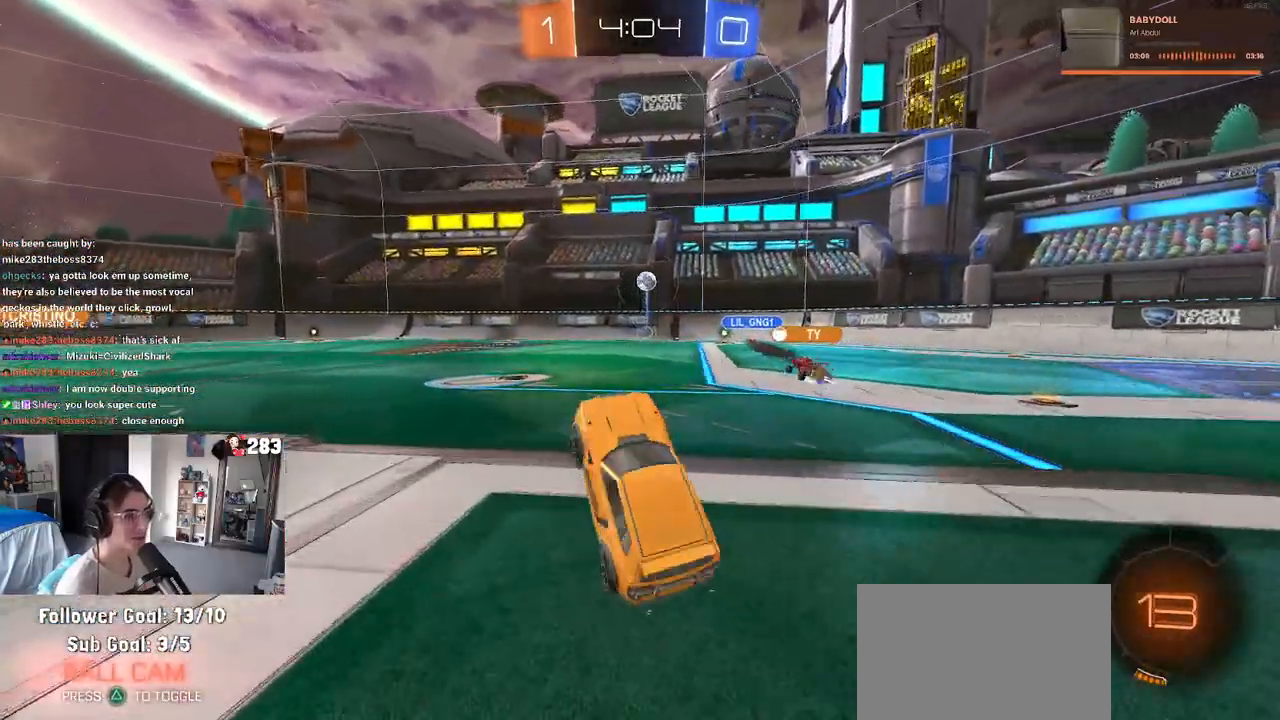
{"buttons": ["CROSS", "R1", "R2"], "left_stick": "up-left", "right_stick": "center", "events": [[67, "CROSS", "down"], [167, "CROSS", "up"], [233, "left_stick", "center"], [433, "CROSS", "down"], [433, "R1", "down"], [433, "left_stick", "up"], [483, "left_stick", "up-left"]]}
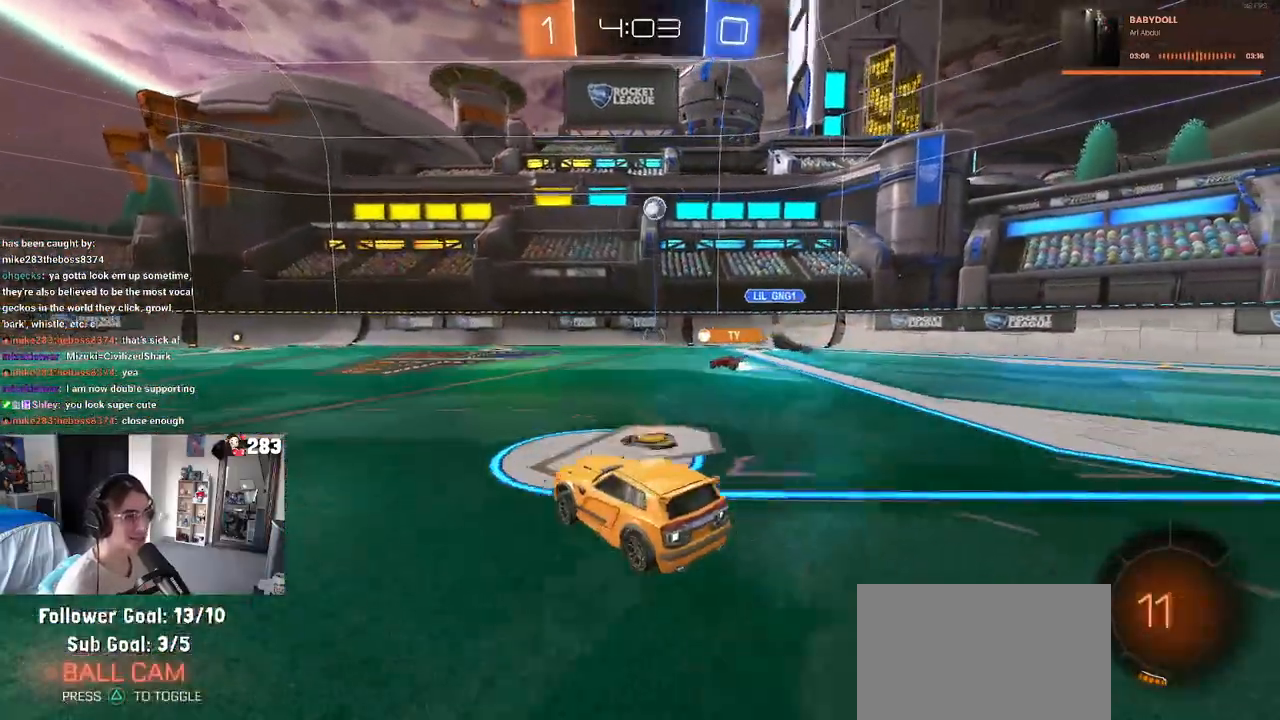
{"buttons": ["R2"], "left_stick": "down-left", "right_stick": "center", "events": [[17, "CROSS", "up"], [67, "CROSS", "down"], [183, "left_stick", "down"], [200, "CROSS", "up"], [233, "TRIANGLE", "down"], [350, "TRIANGLE", "up"], [350, "left_stick", "down-left"], [400, "R1", "up"]]}
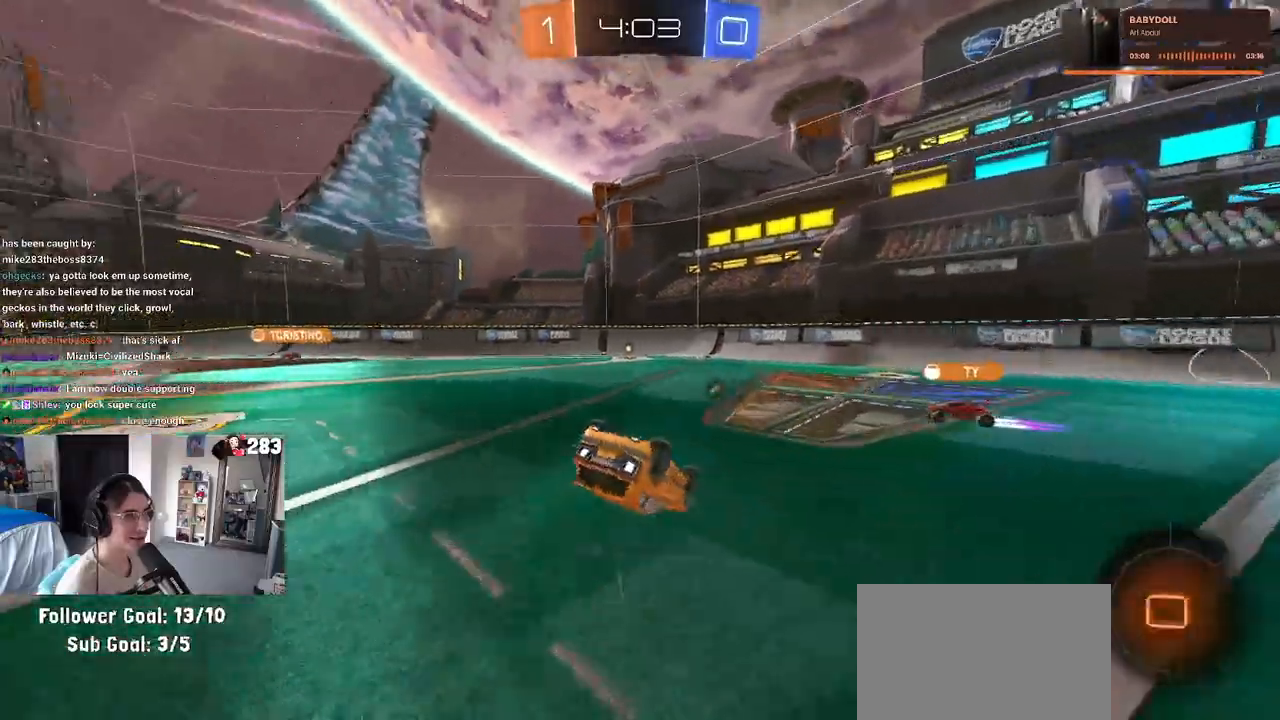
{"buttons": ["R2"], "left_stick": "center", "right_stick": "center", "events": [[67, "SQUARE", "down"], [417, "SQUARE", "up"], [450, "left_stick", "center"]]}
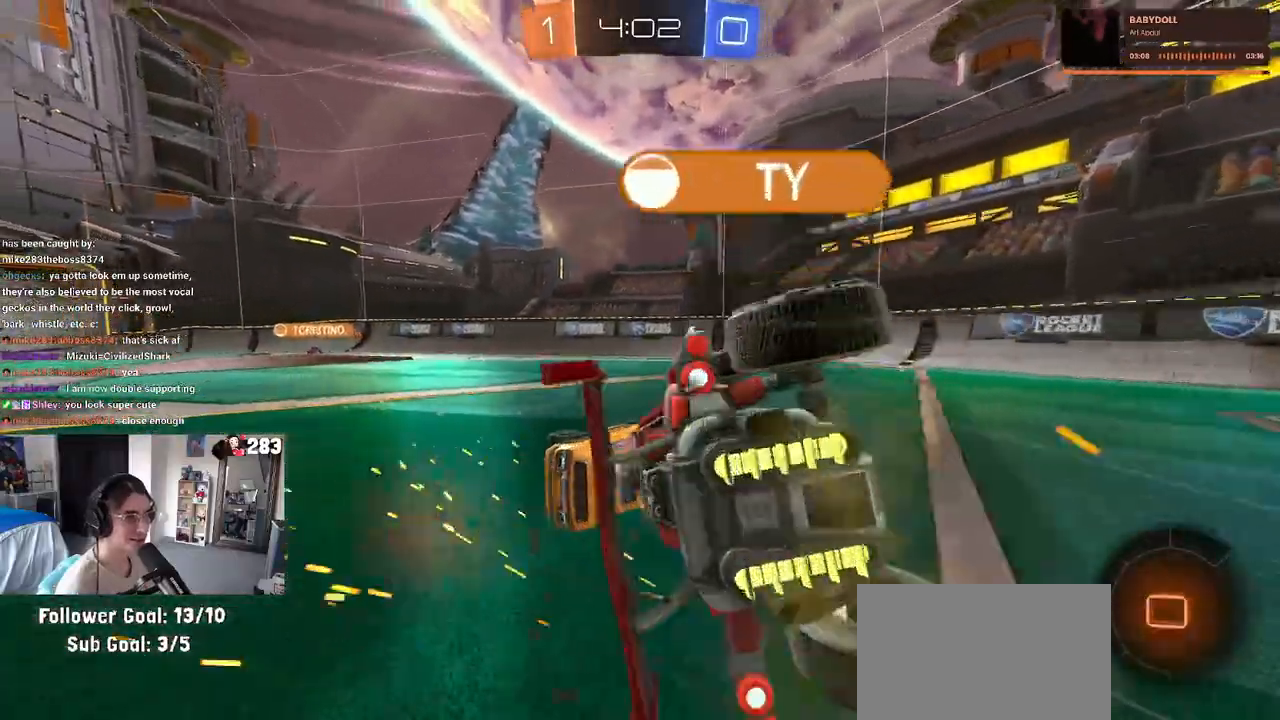
{"buttons": ["R2"], "left_stick": "center", "right_stick": "center", "events": [[367, "TRIANGLE", "down"], [500, "TRIANGLE", "up"]]}
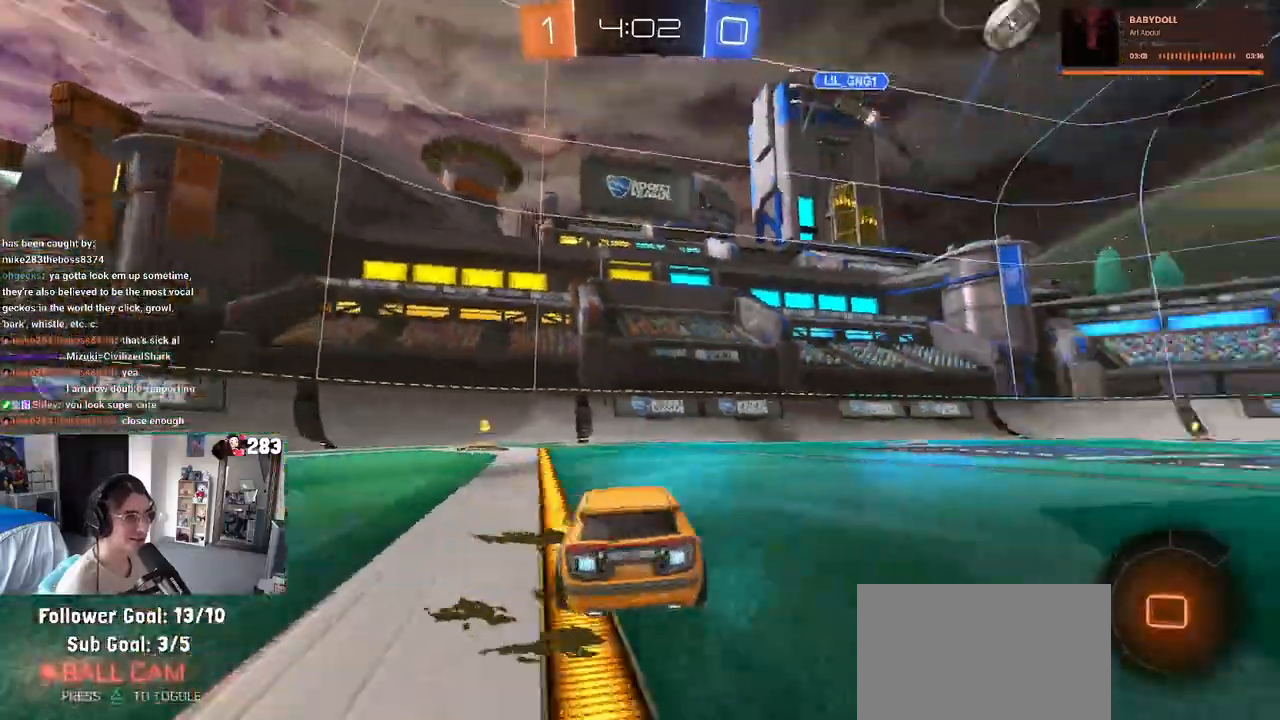
{"buttons": ["R2"], "left_stick": "left", "right_stick": "center", "events": [[117, "left_stick", "left"], [317, "left_stick", "center"], [483, "left_stick", "left"]]}
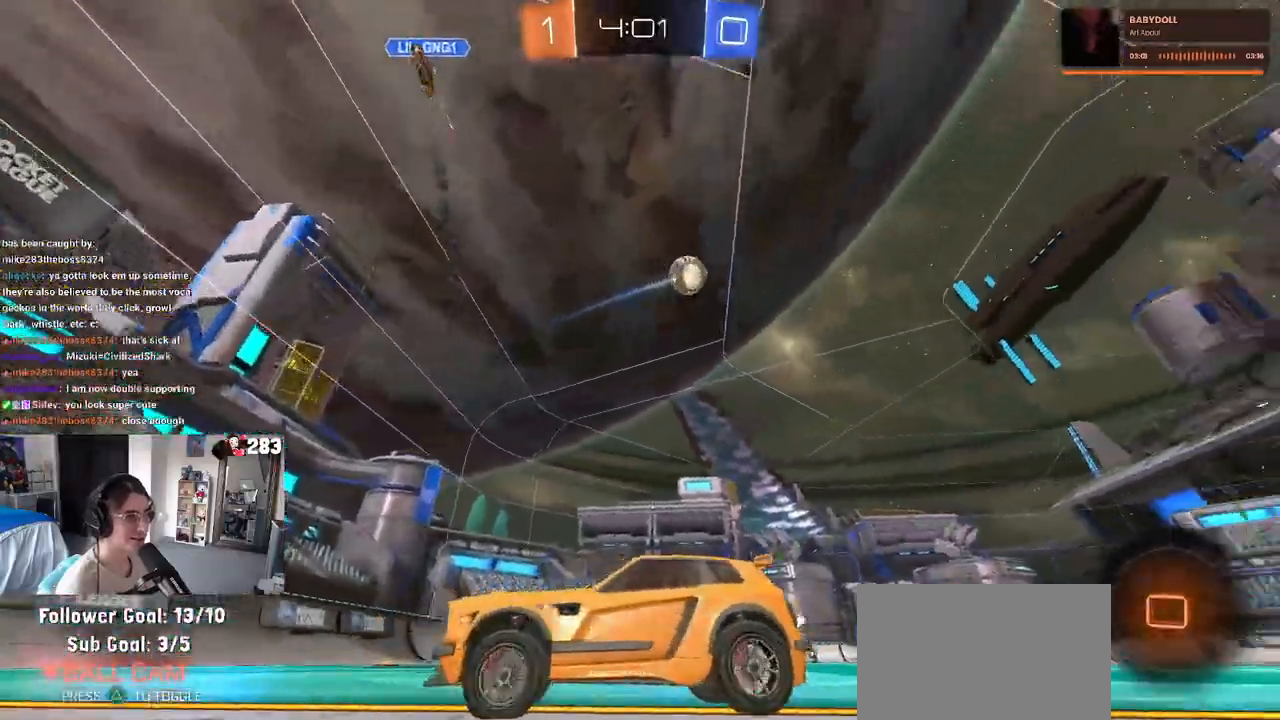
{"buttons": ["R2"], "left_stick": "center", "right_stick": "center", "events": [[50, "left_stick", "center"]]}
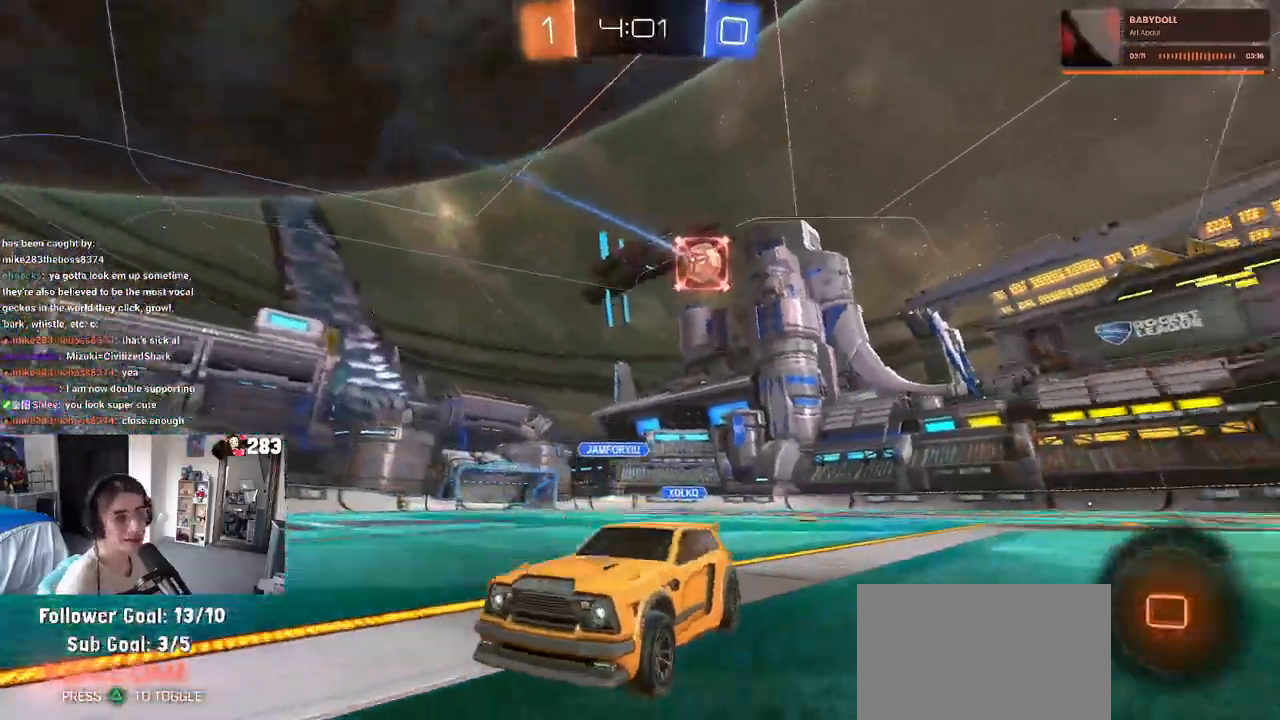
{"buttons": ["R2"], "left_stick": "center", "right_stick": "center", "events": [[17, "left_stick", "left"], [350, "left_stick", "center"]]}
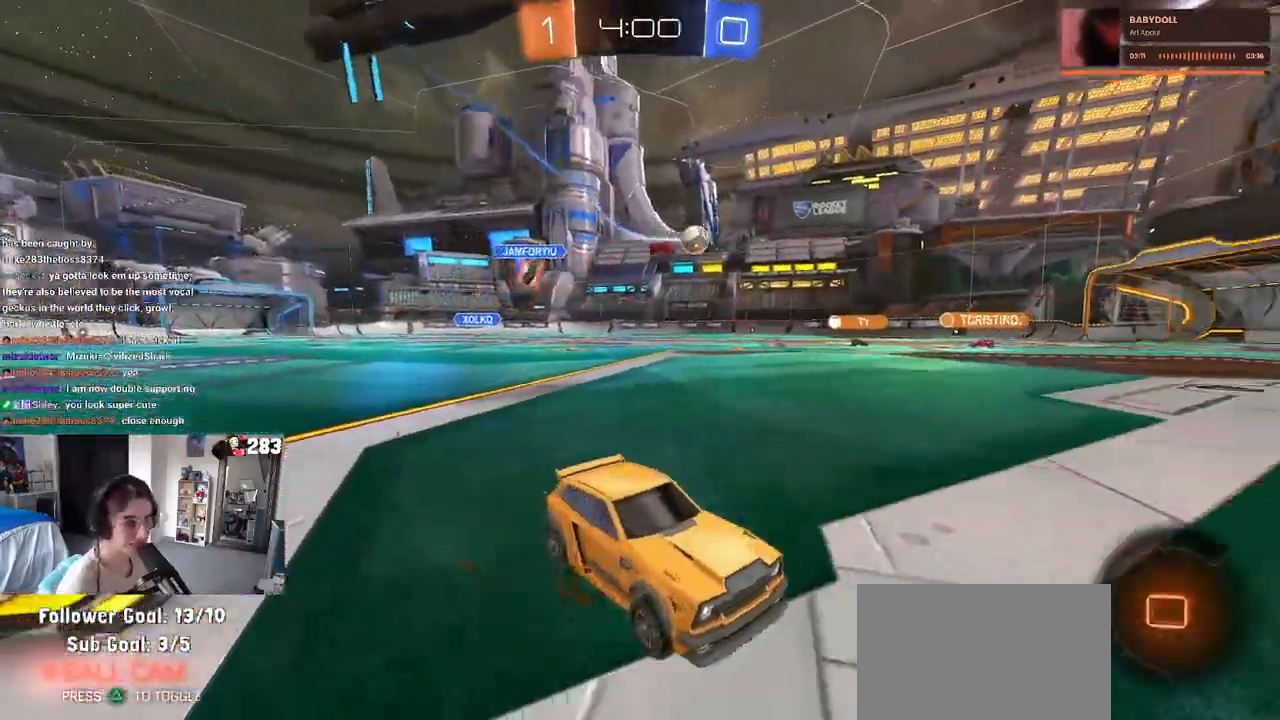
{"buttons": ["R2"], "left_stick": "left", "right_stick": "center", "events": [[50, "left_stick", "left"], [167, "SQUARE", "down"], [317, "SQUARE", "up"]]}
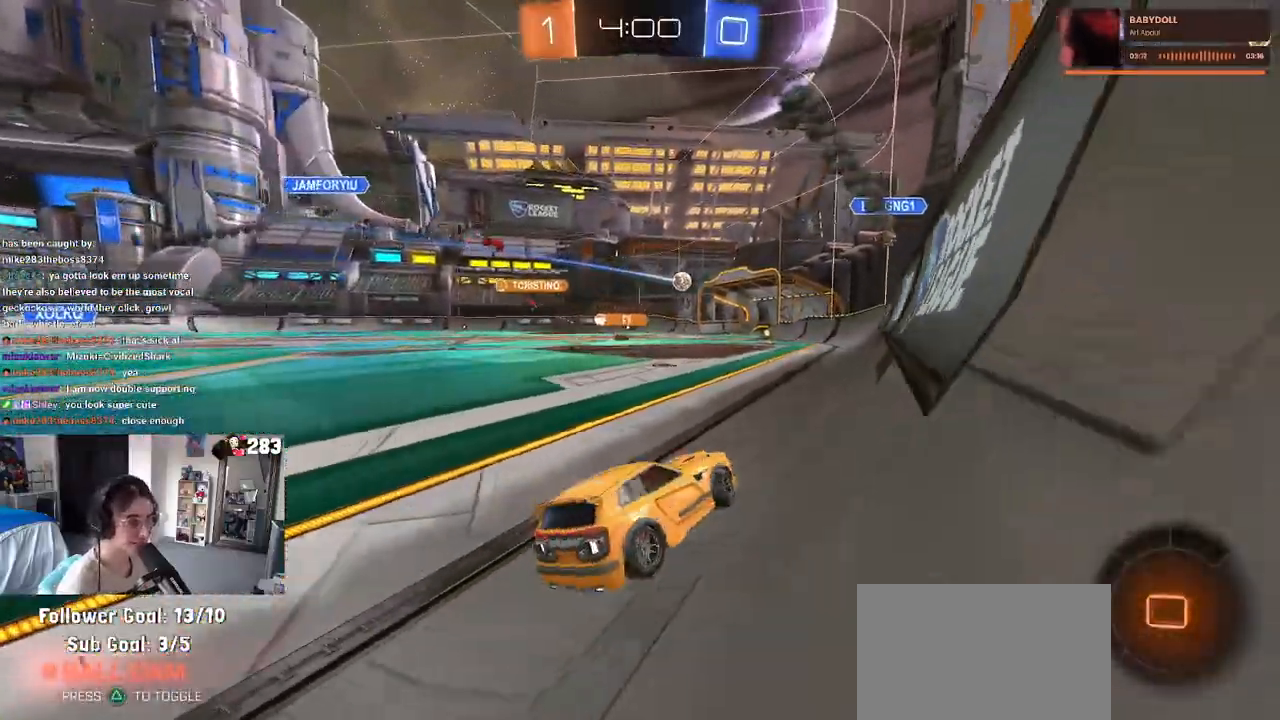
{"buttons": ["R2"], "left_stick": "left", "right_stick": "center", "events": [[67, "SQUARE", "down"], [200, "SQUARE", "up"]]}
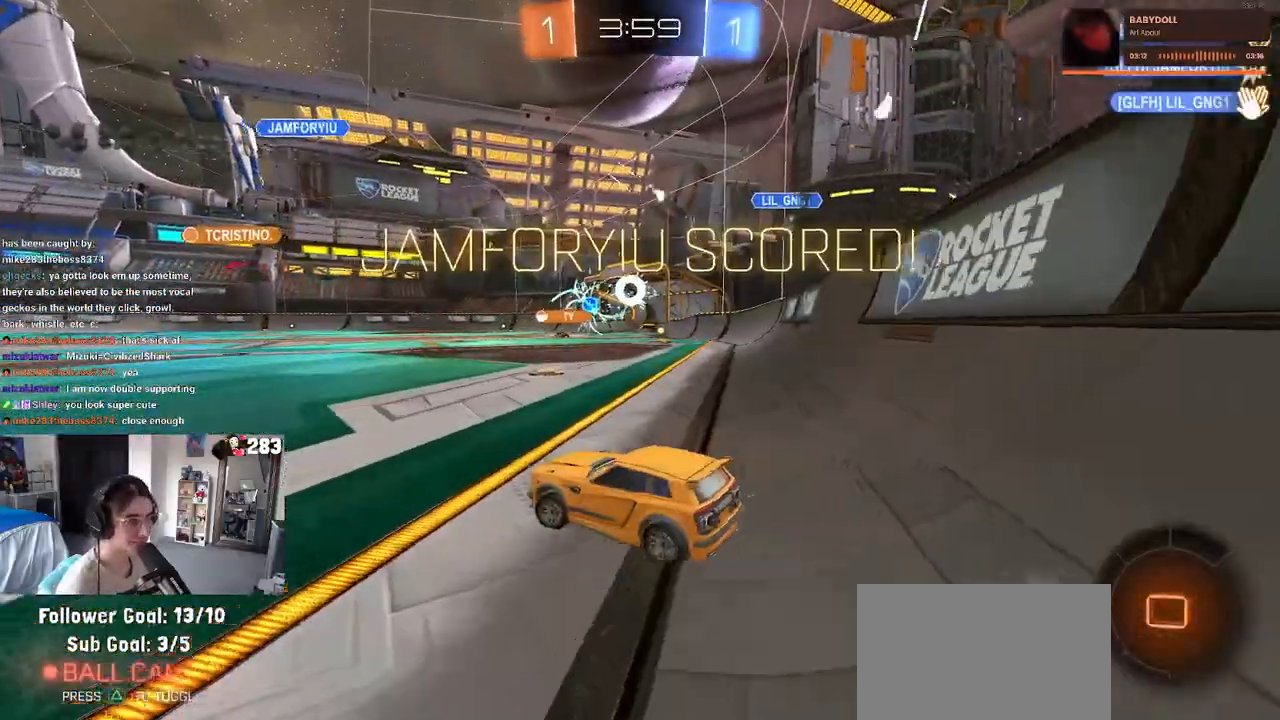
{"buttons": ["R2"], "left_stick": "left", "right_stick": "center", "events": [[33, "TRIANGLE", "down"], [133, "TRIANGLE", "up"]]}
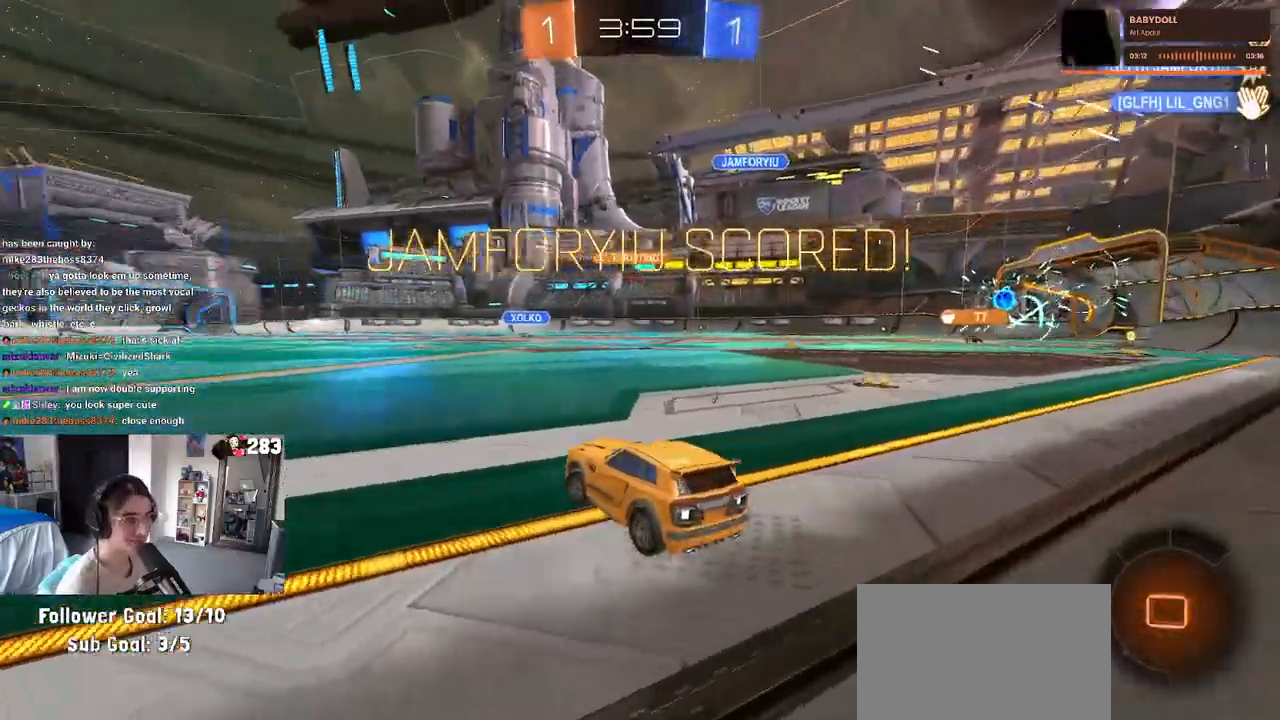
{"buttons": ["R2"], "left_stick": "left", "right_stick": "center", "events": []}
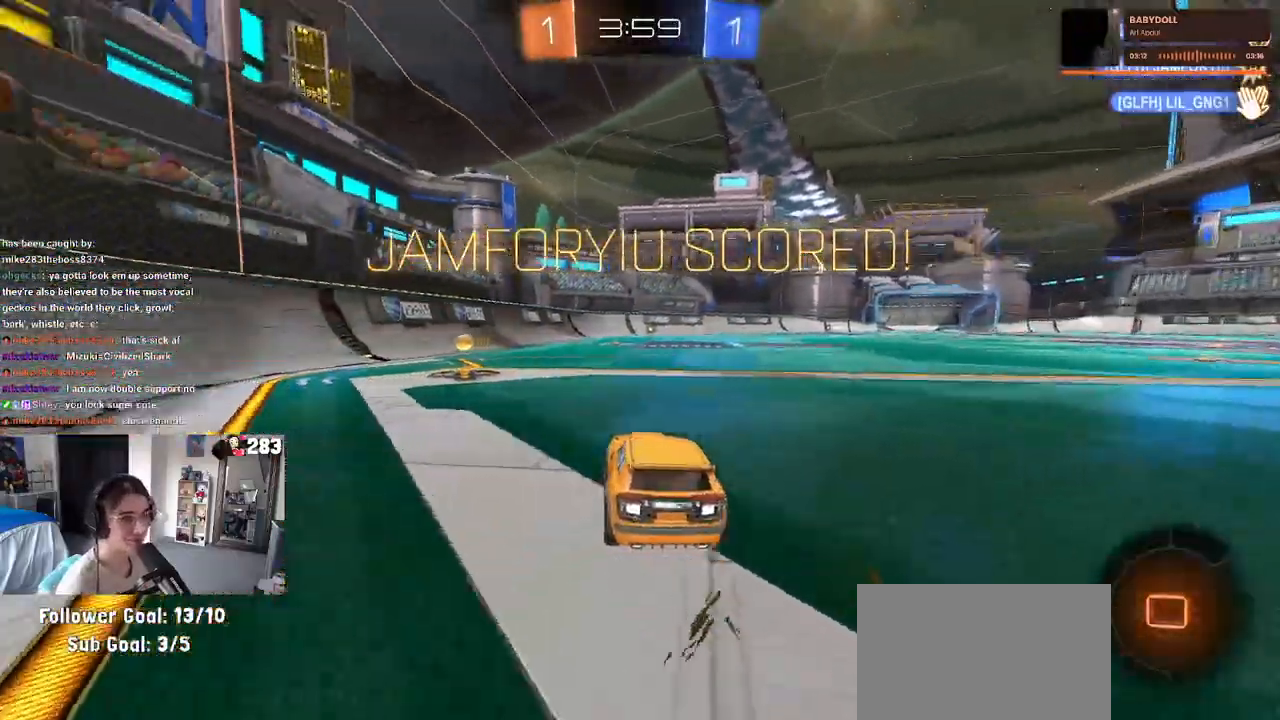
{"buttons": ["SQUARE", "R1", "R2"], "left_stick": "down-left", "right_stick": "center", "events": [[50, "left_stick", "center"], [83, "CROSS", "down"], [83, "R1", "down"], [133, "left_stick", "up-left"], [167, "CROSS", "up"], [217, "CROSS", "down"], [300, "SQUARE", "down"], [333, "CROSS", "up"], [350, "left_stick", "down"], [467, "left_stick", "down-left"]]}
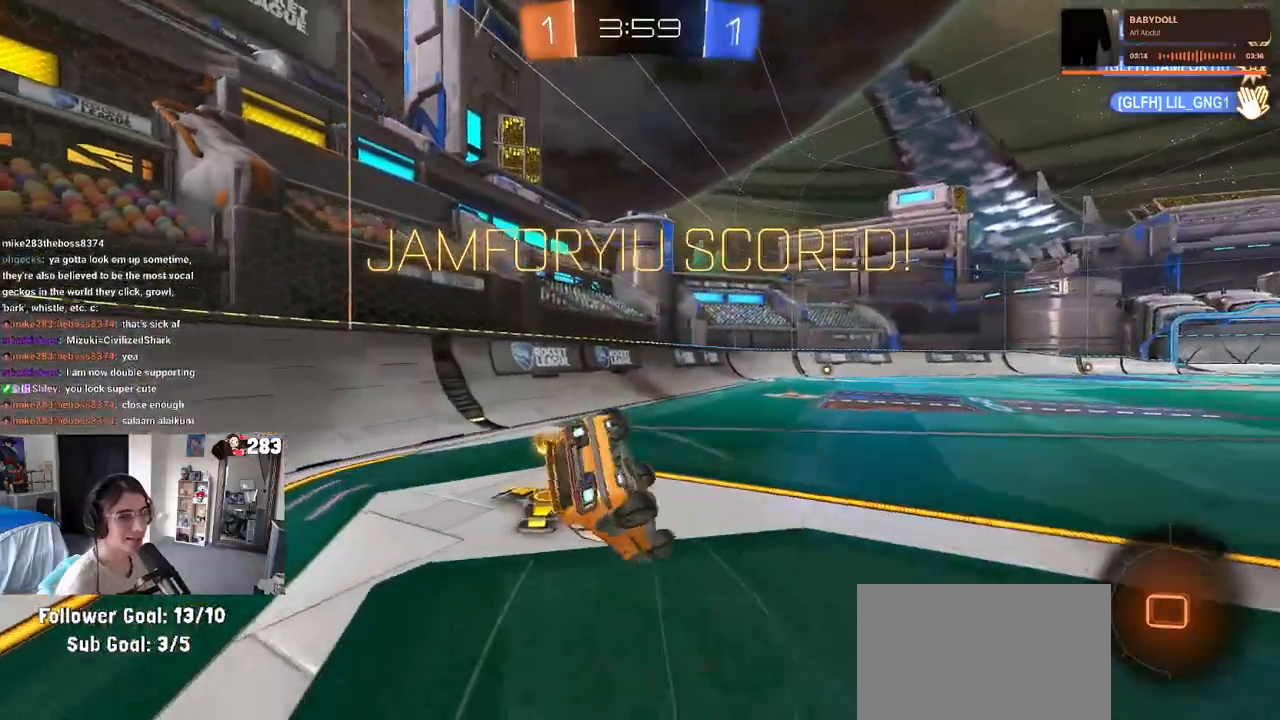
{"buttons": ["SQUARE", "R1", "R2"], "left_stick": "center", "right_stick": "center", "events": [[500, "left_stick", "center"]]}
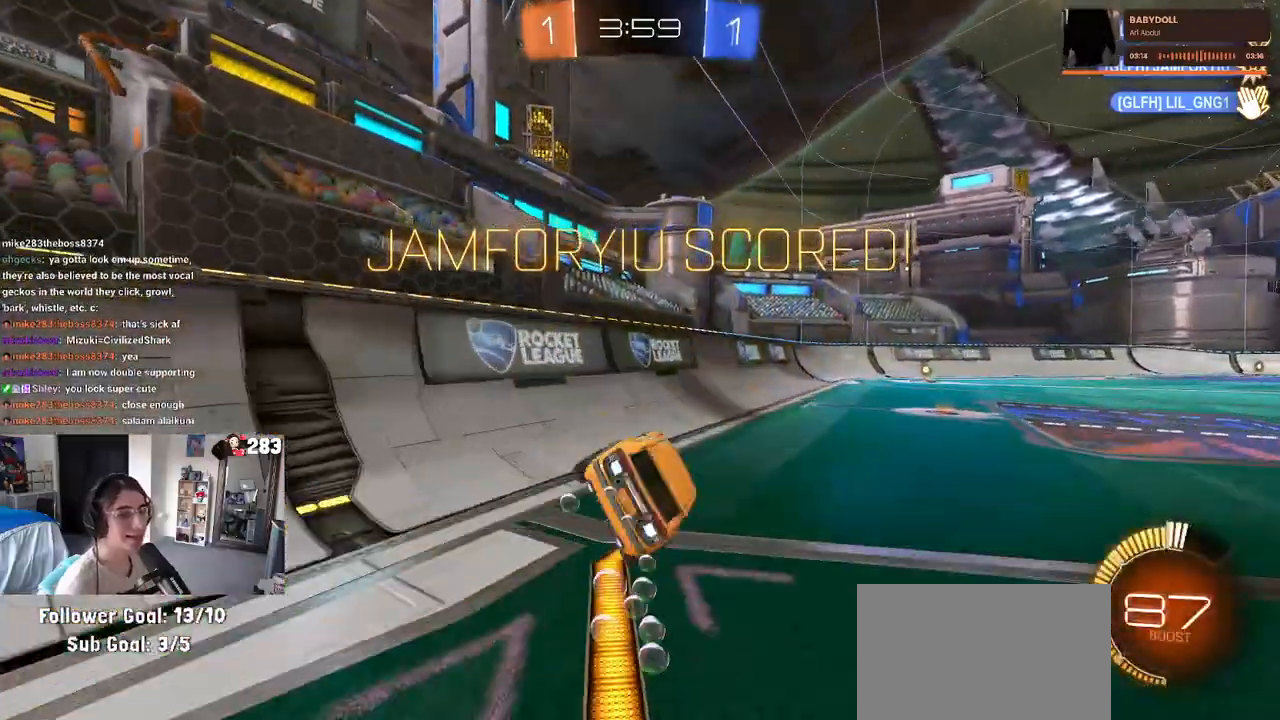
{"buttons": ["R2"], "left_stick": "right", "right_stick": "center", "events": [[150, "SQUARE", "up"], [233, "R1", "up"], [350, "CROSS", "down"], [417, "left_stick", "right"], [500, "CROSS", "up"]]}
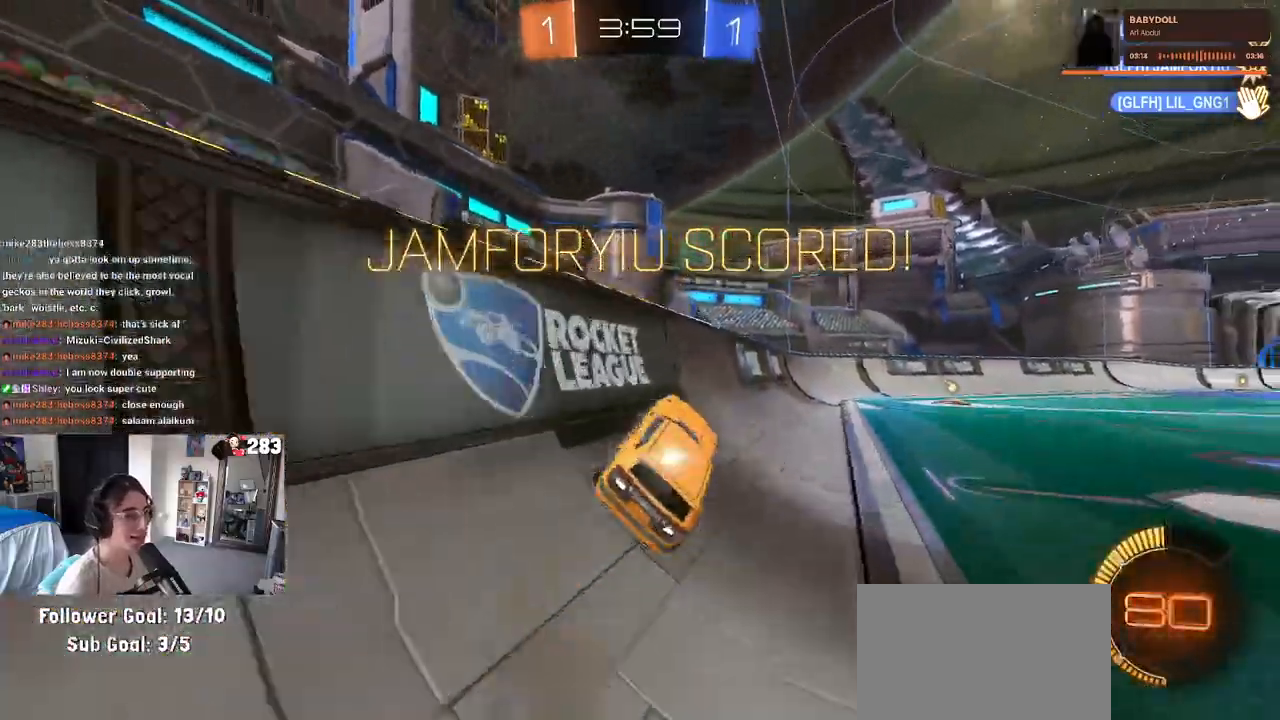
{"buttons": ["SQUARE", "R2"], "left_stick": "down-right", "right_stick": "center", "events": [[17, "CROSS", "down"], [133, "SQUARE", "down"], [150, "CROSS", "up"], [233, "left_stick", "down"], [350, "left_stick", "down-right"]]}
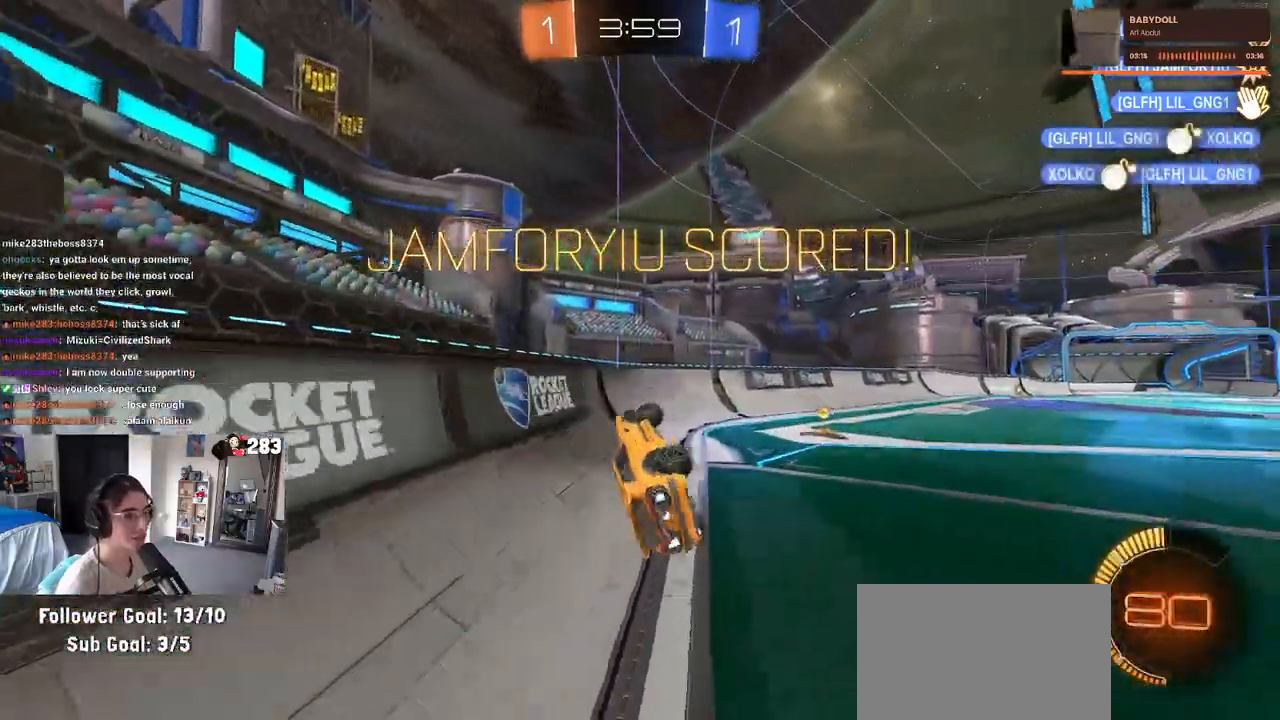
{"buttons": ["R2"], "left_stick": "down-right", "right_stick": "center", "events": [[183, "SQUARE", "up"]]}
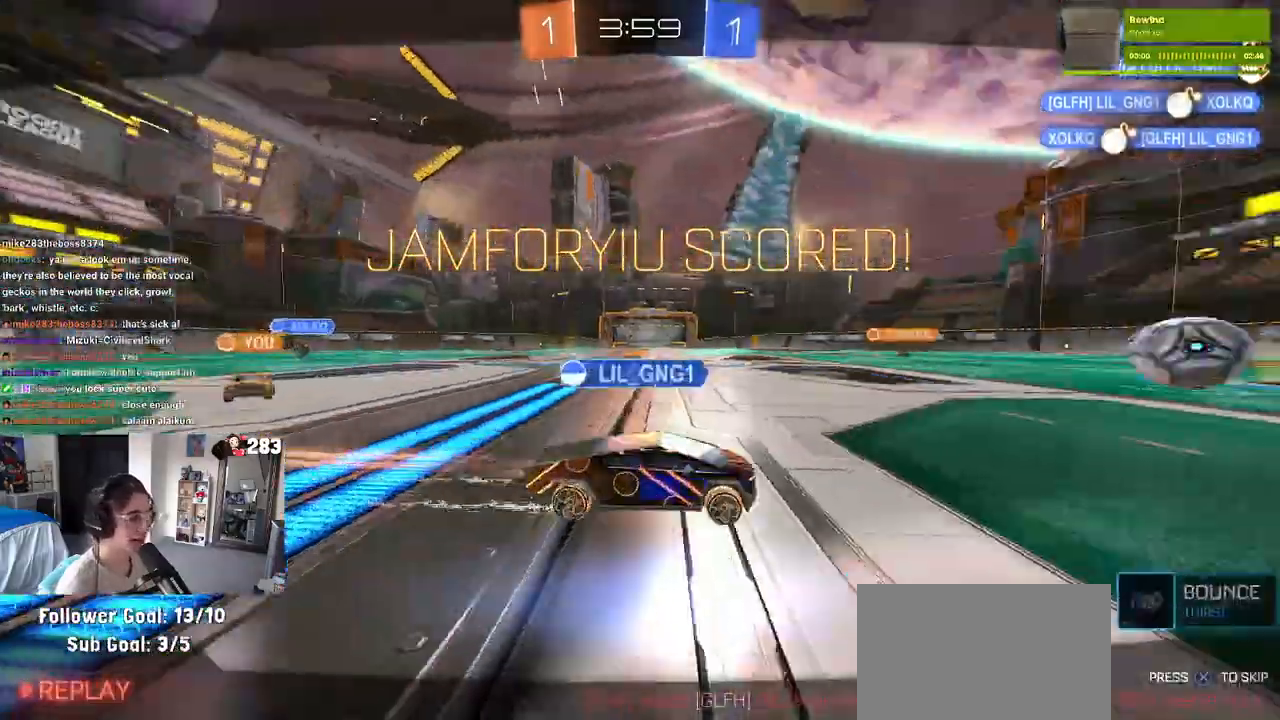
{"buttons": ["R2"], "left_stick": "center", "right_stick": "center", "events": [[17, "left_stick", "center"]]}
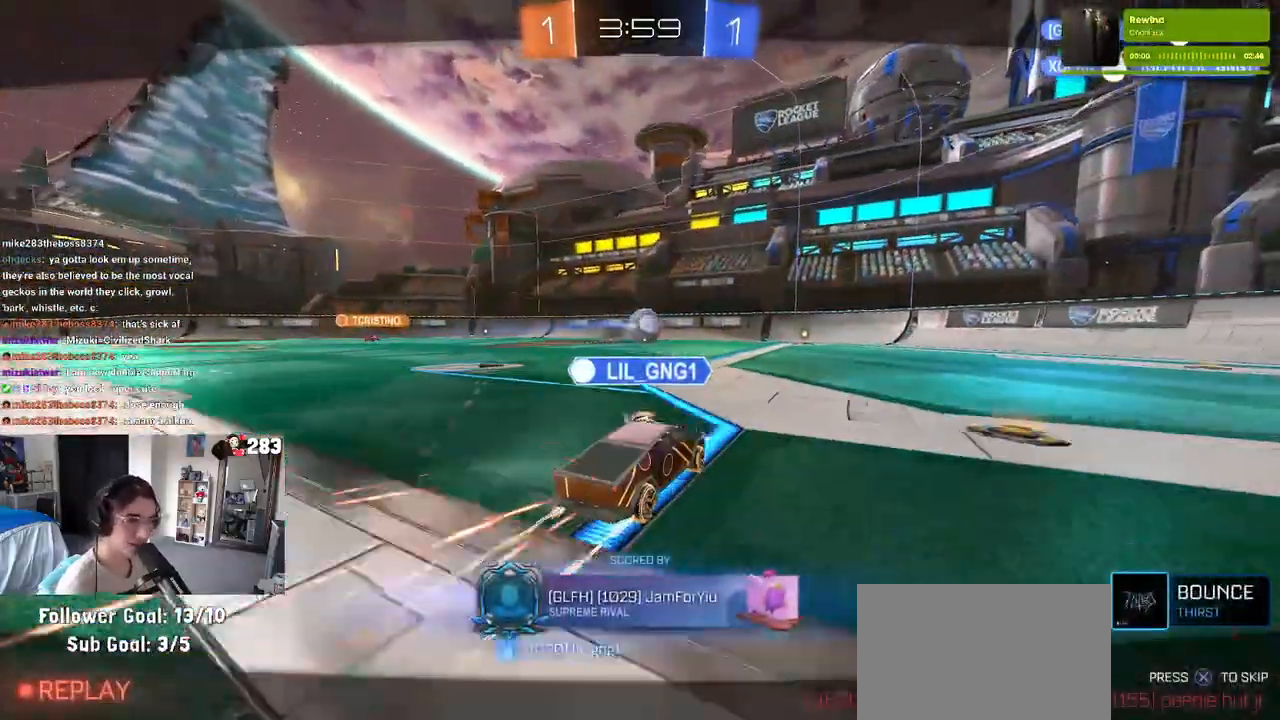
{"buttons": [], "left_stick": "center", "right_stick": "center", "events": [[450, "R2", "up"]]}
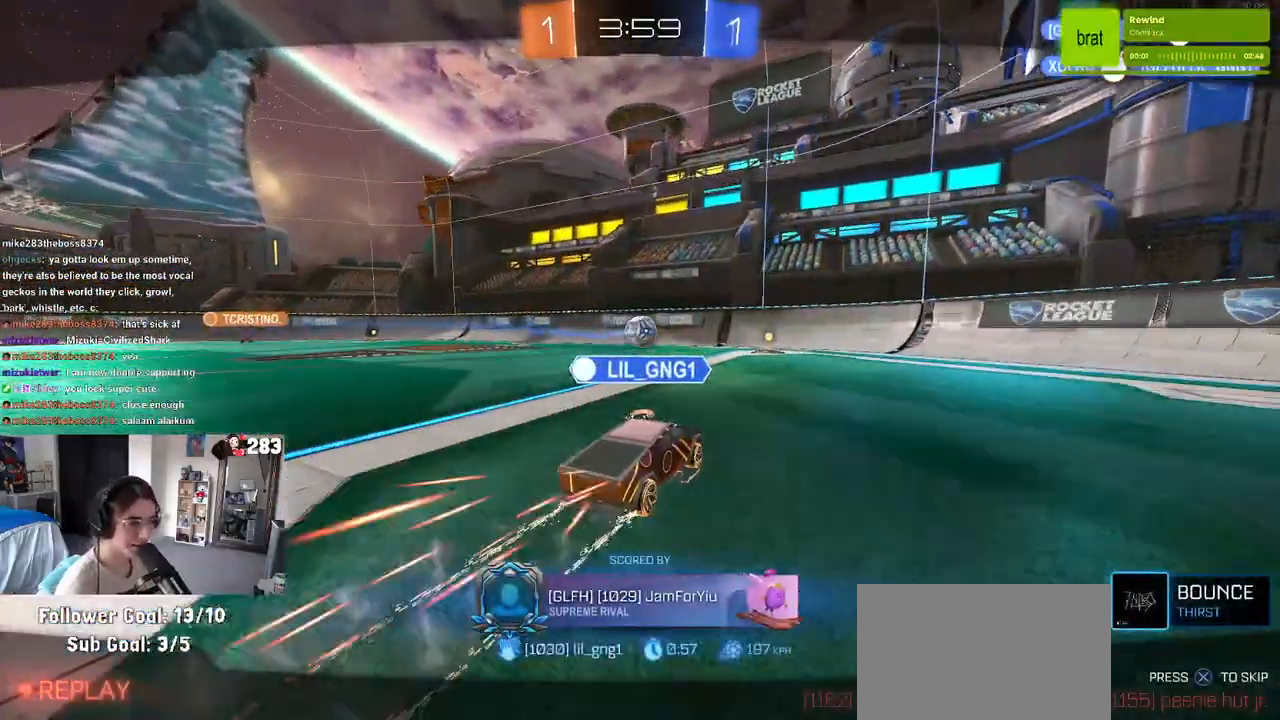
{"buttons": [], "left_stick": "center", "right_stick": "center", "events": []}
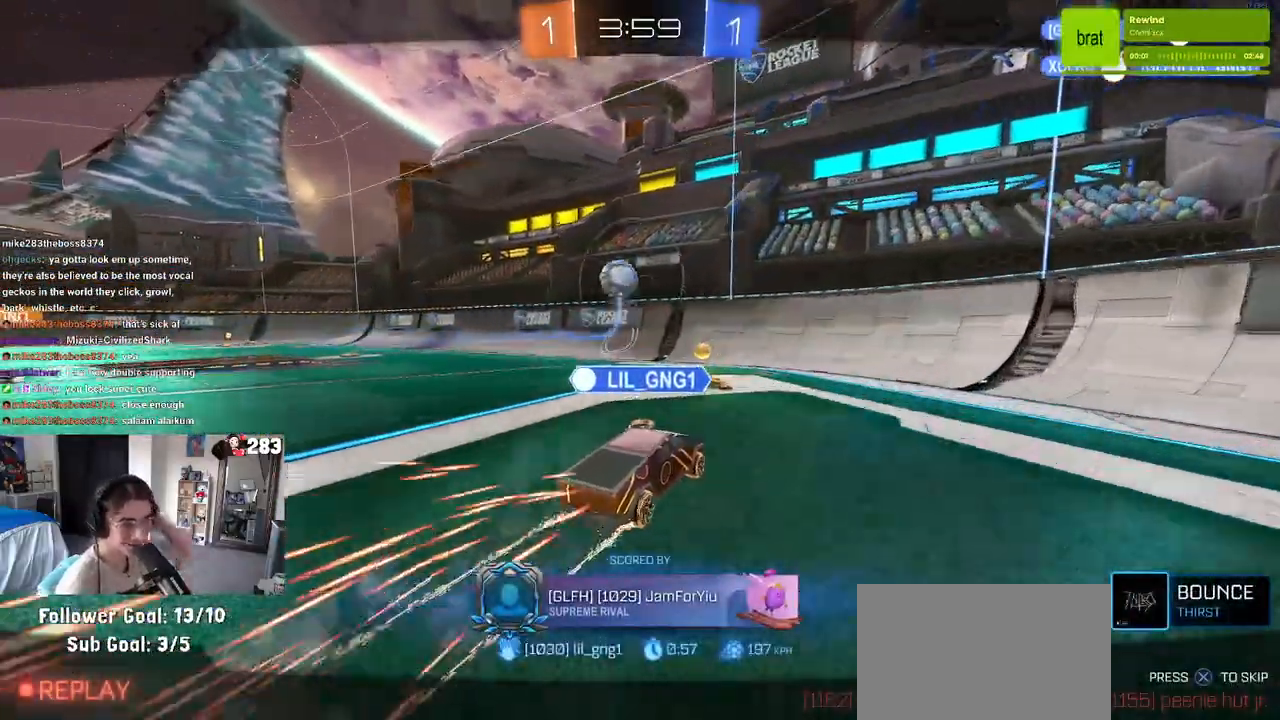
{"buttons": [], "left_stick": "center", "right_stick": "center", "events": []}